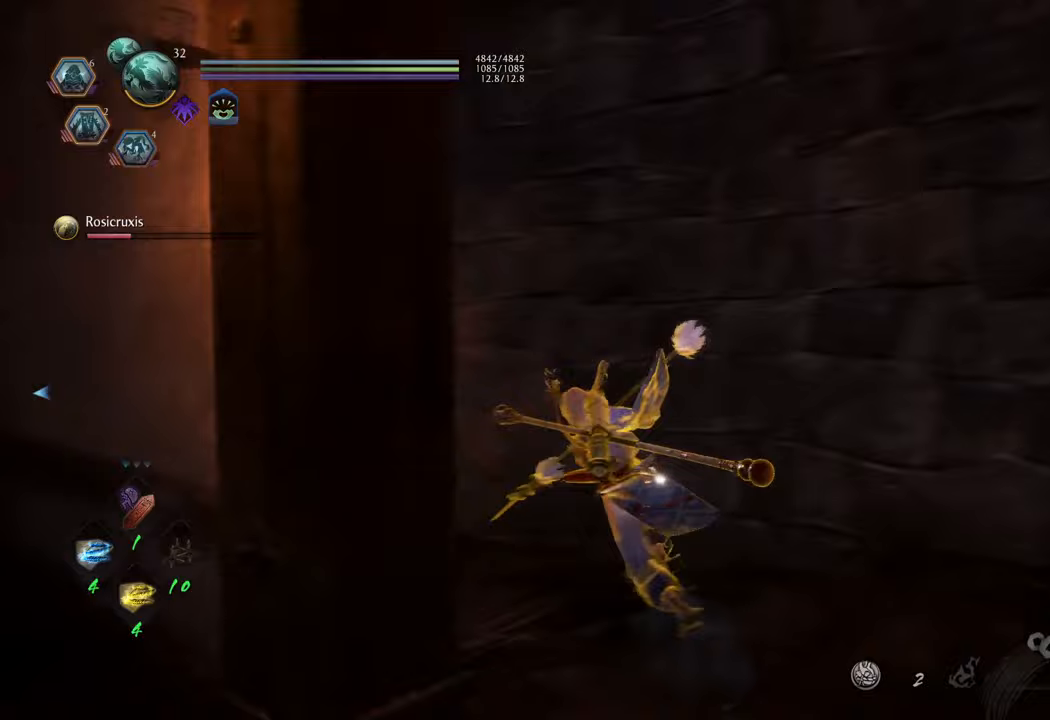
Gameplay with a controller (Xbox layout); each line is a JSON object with the inputs held at the frame after it. "events" lists button and stick changes between this image and that frame as [ms after this image, input, new state], when the widget could be followed in between. Not read: L3.
{"buttons": ["A"], "left_stick": "up-left", "right_stick": "center", "events": [[33, "left_stick", "up"], [133, "right_stick", "center"], [233, "left_stick", "up-left"], [317, "A", "down"]]}
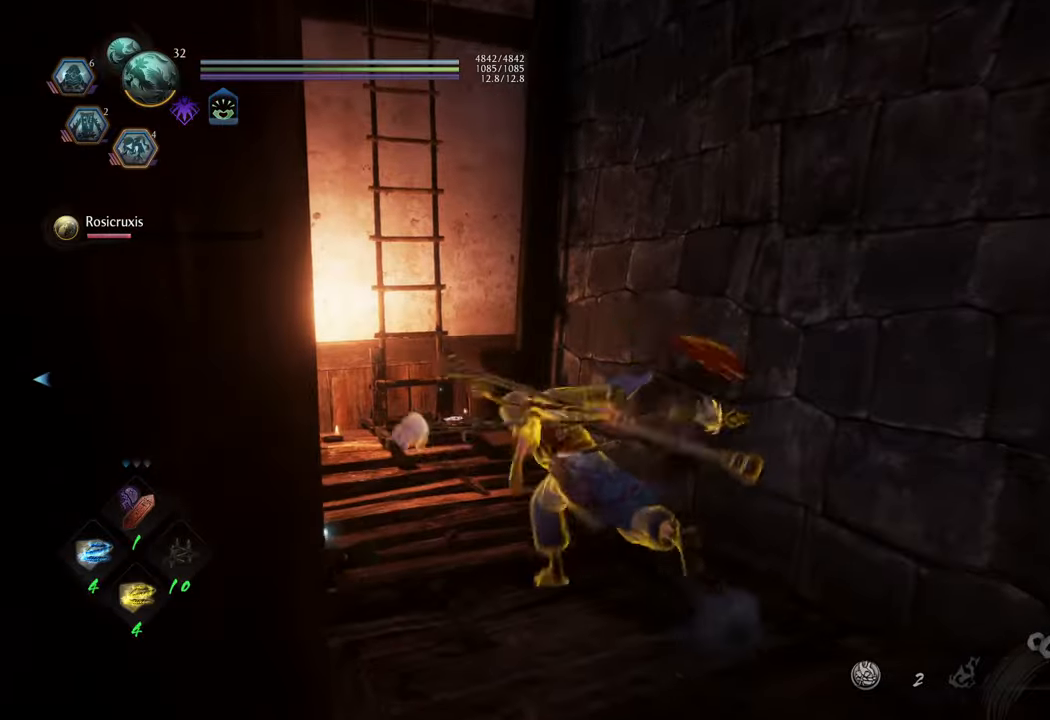
{"buttons": ["B"], "left_stick": "up", "right_stick": "center", "events": [[167, "A", "up"], [250, "left_stick", "up"], [267, "B", "down"]]}
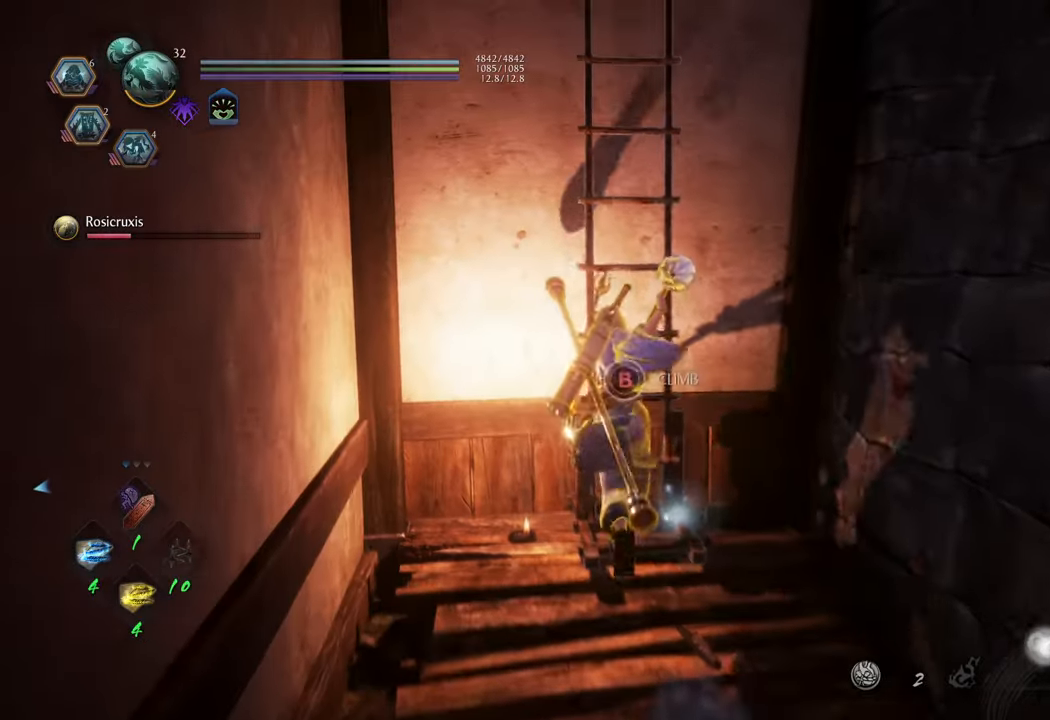
{"buttons": [], "left_stick": "up", "right_stick": "center", "events": [[67, "left_stick", "center"], [400, "left_stick", "up"], [417, "B", "up"]]}
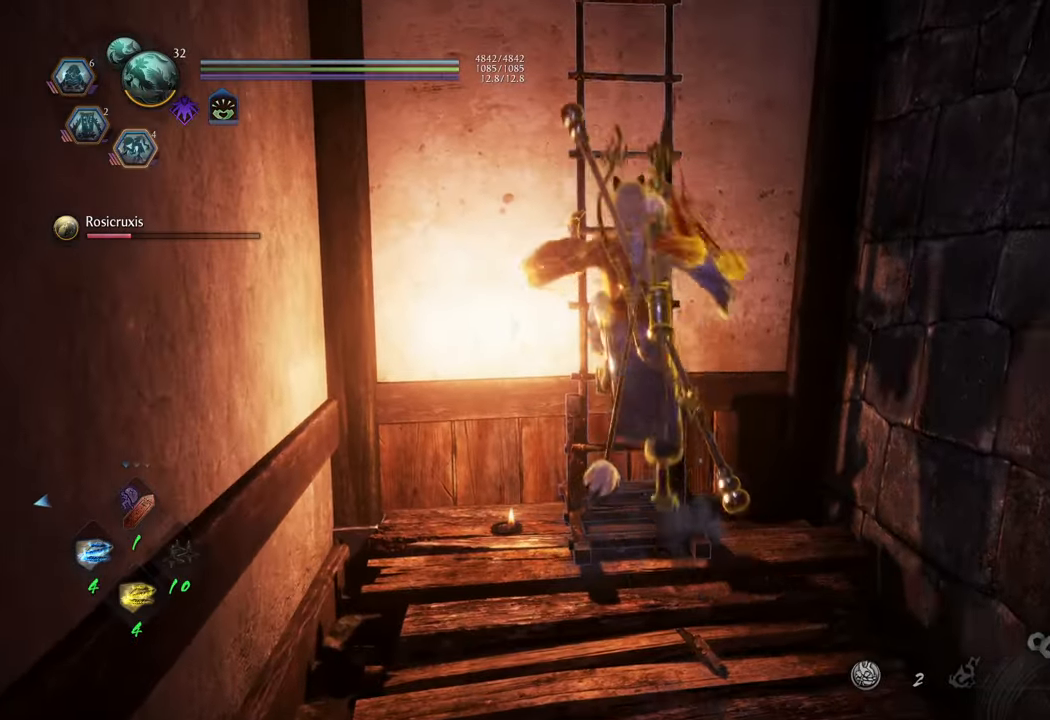
{"buttons": ["A"], "left_stick": "up", "right_stick": "center", "events": [[150, "A", "down"]]}
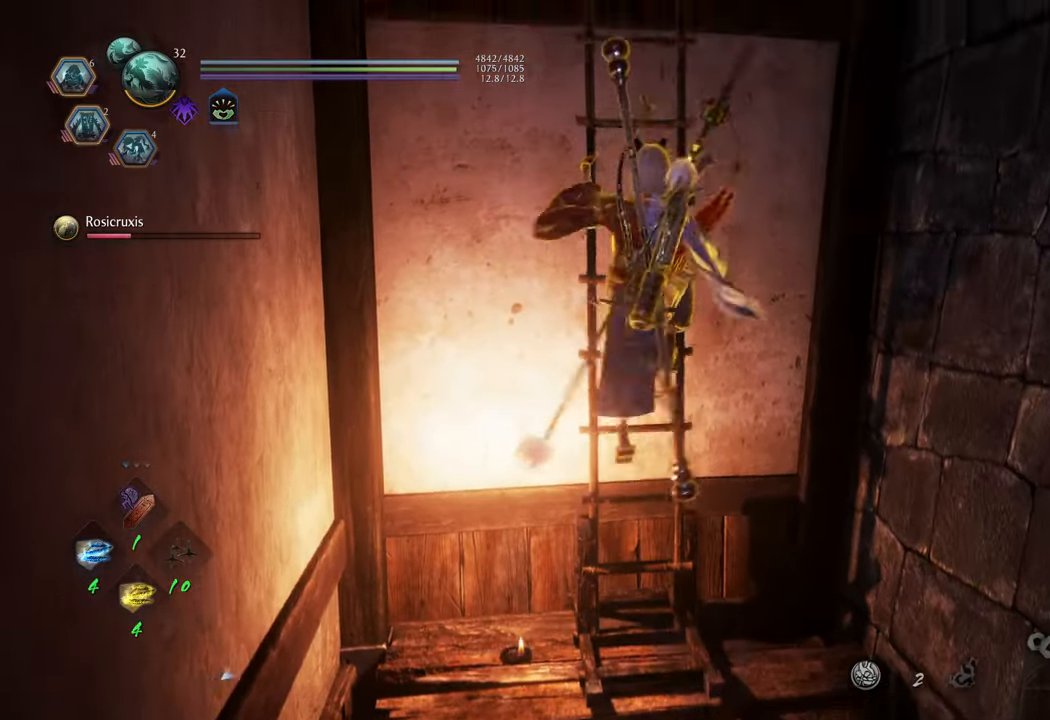
{"buttons": ["A"], "left_stick": "up", "right_stick": "center", "events": []}
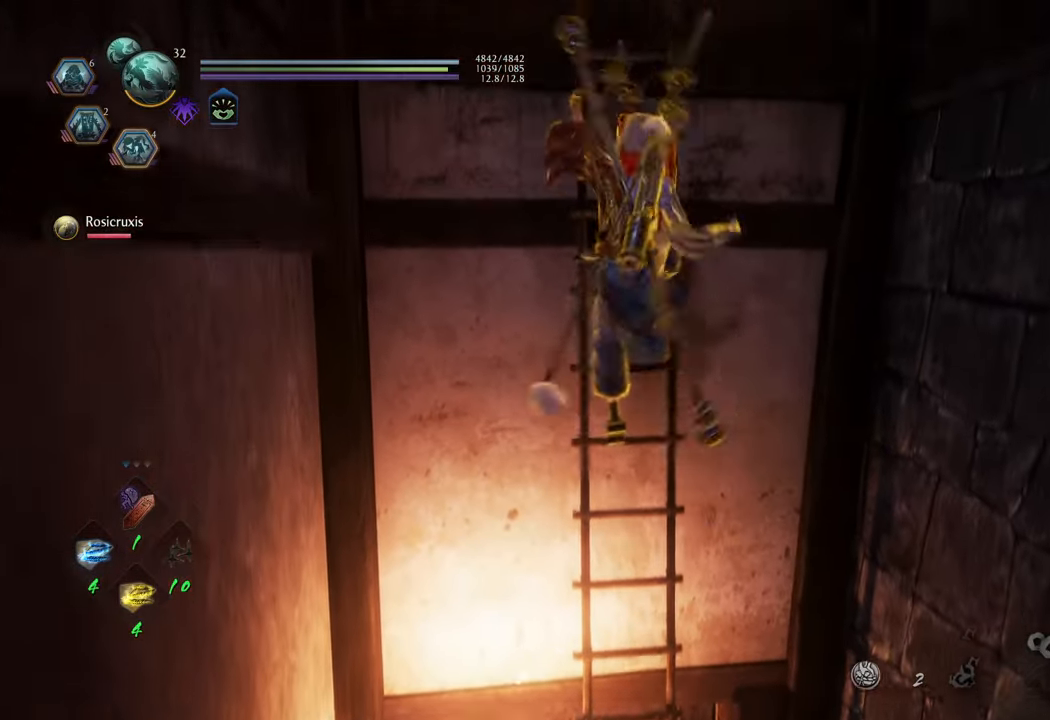
{"buttons": ["A"], "left_stick": "up", "right_stick": "center", "events": []}
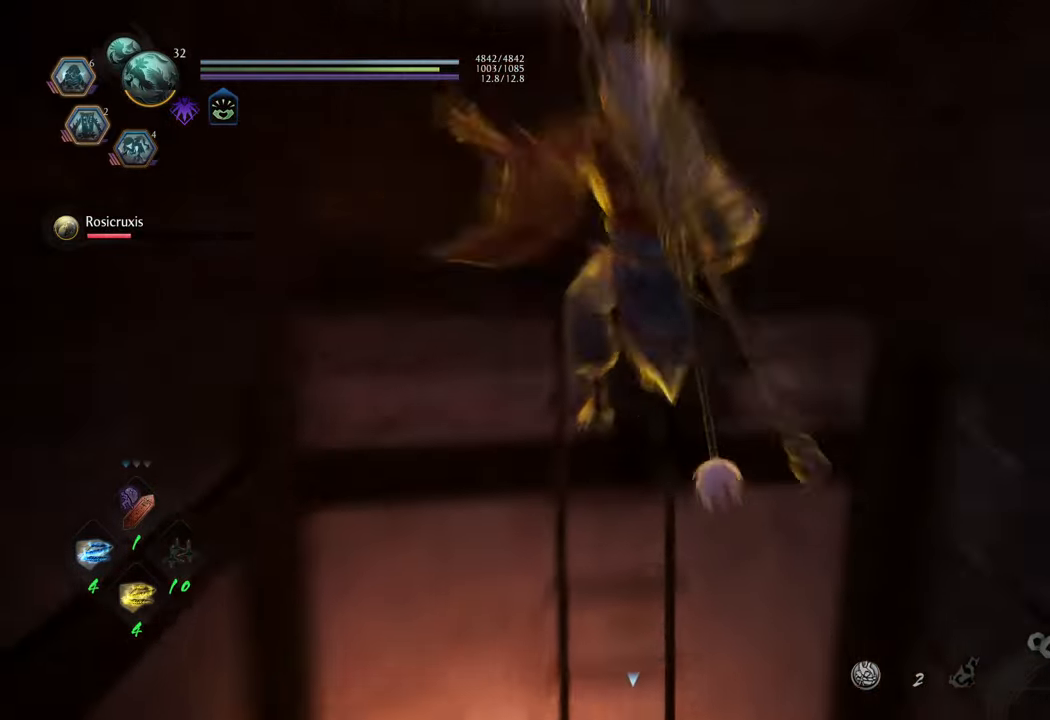
{"buttons": [], "left_stick": "up", "right_stick": "center", "events": [[450, "A", "up"]]}
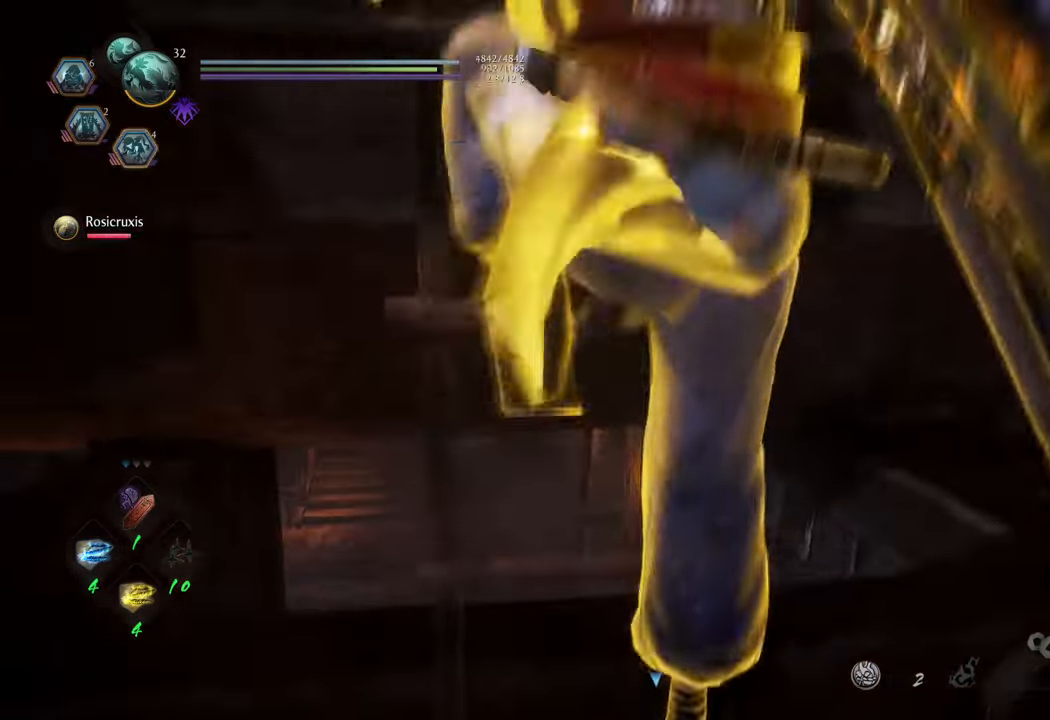
{"buttons": [], "left_stick": "center", "right_stick": "up-left", "events": [[217, "right_stick", "left"], [250, "left_stick", "center"], [267, "right_stick", "up-left"]]}
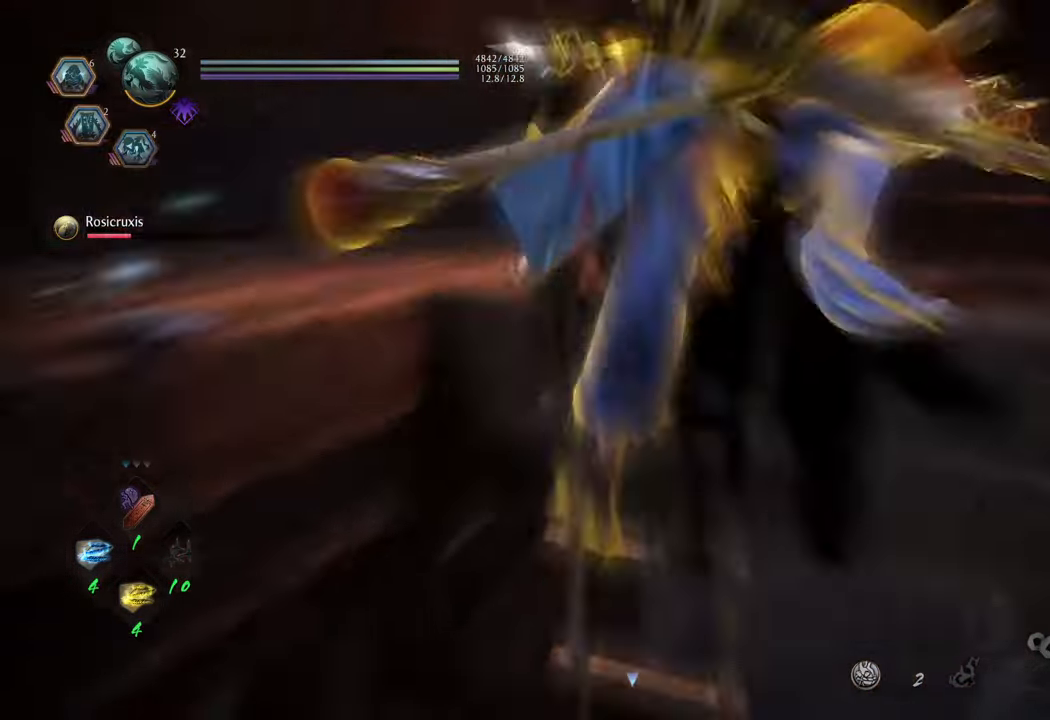
{"buttons": [], "left_stick": "up", "right_stick": "left", "events": [[50, "left_stick", "up"], [500, "right_stick", "left"]]}
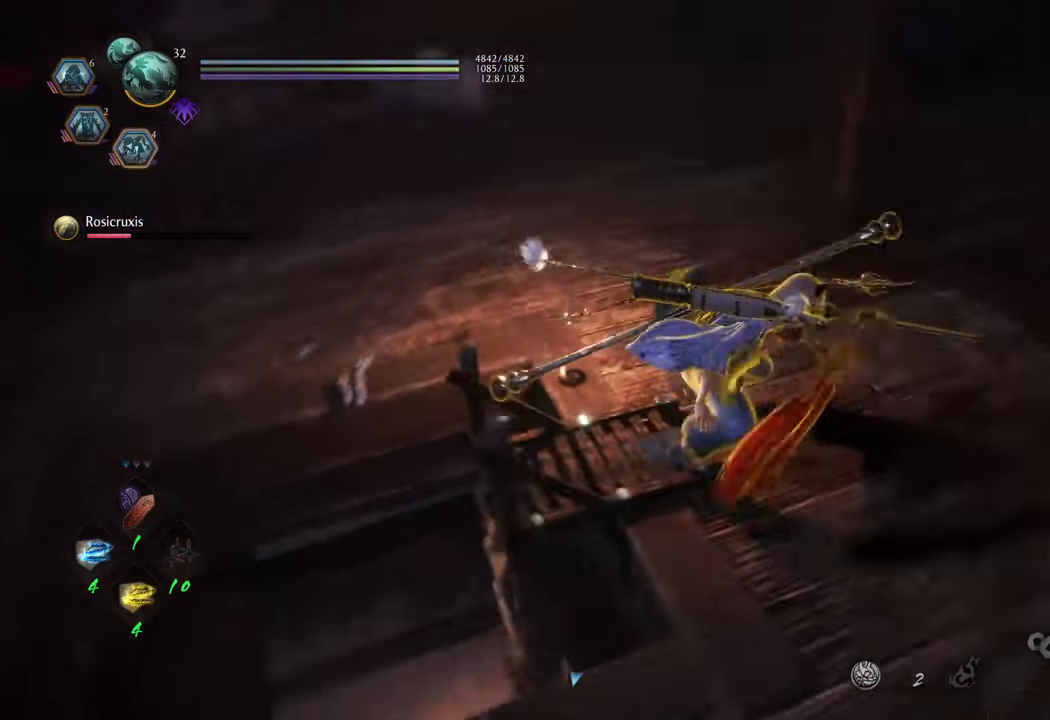
{"buttons": ["A"], "left_stick": "up", "right_stick": "center", "events": [[200, "right_stick", "center"], [267, "A", "down"]]}
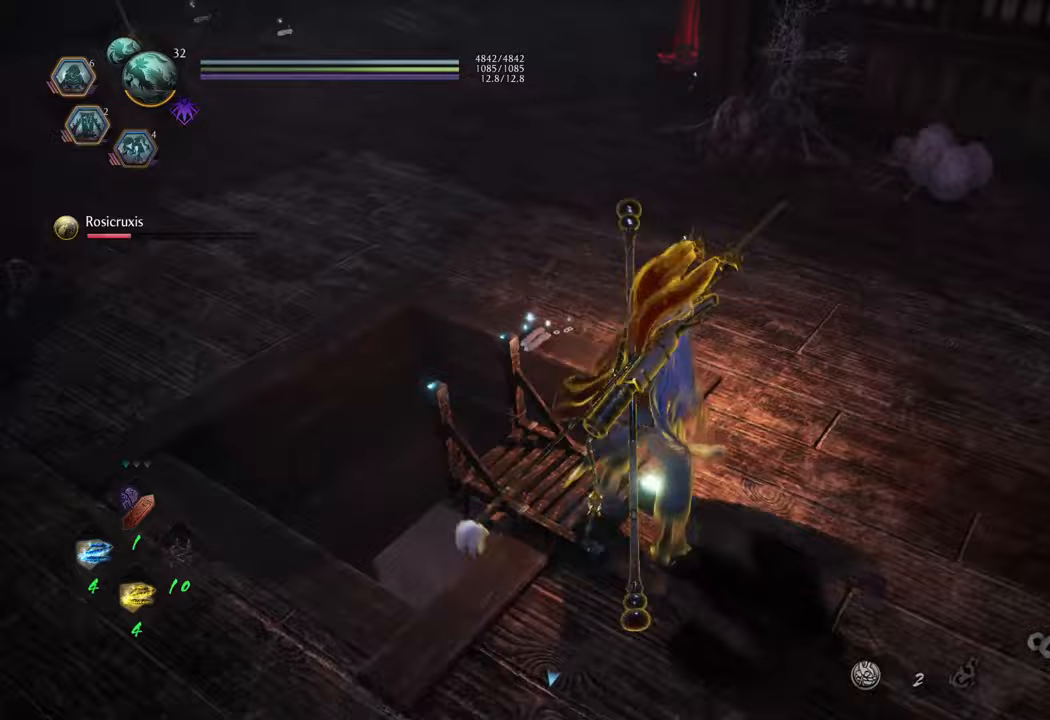
{"buttons": ["A"], "left_stick": "up", "right_stick": "center", "events": []}
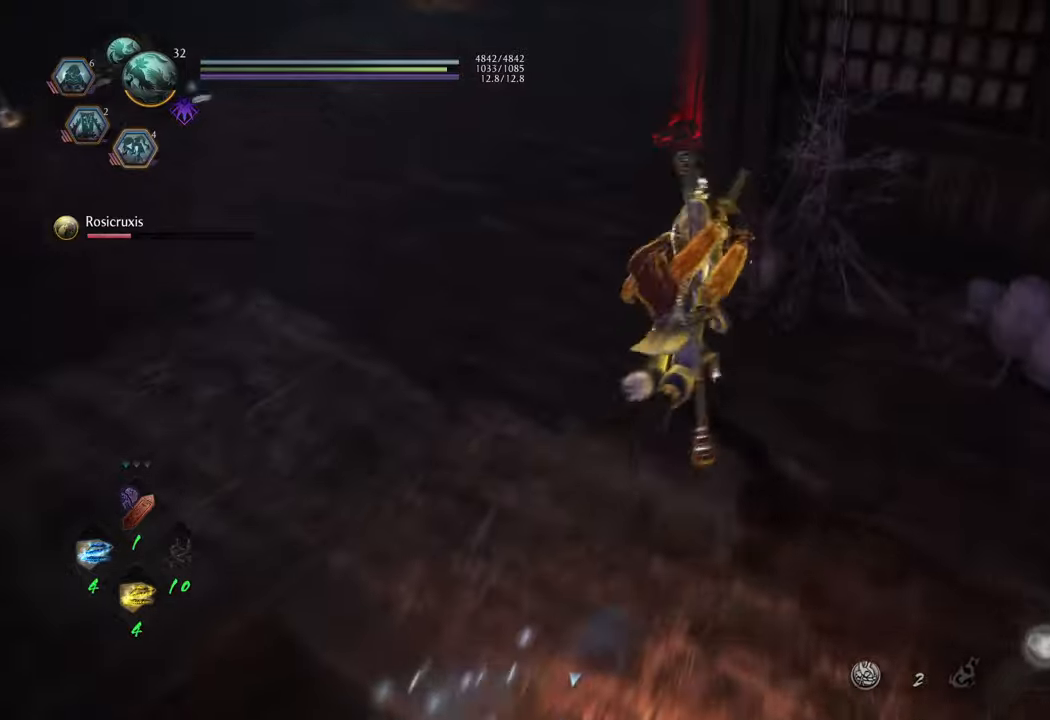
{"buttons": ["A"], "left_stick": "up", "right_stick": "center", "events": []}
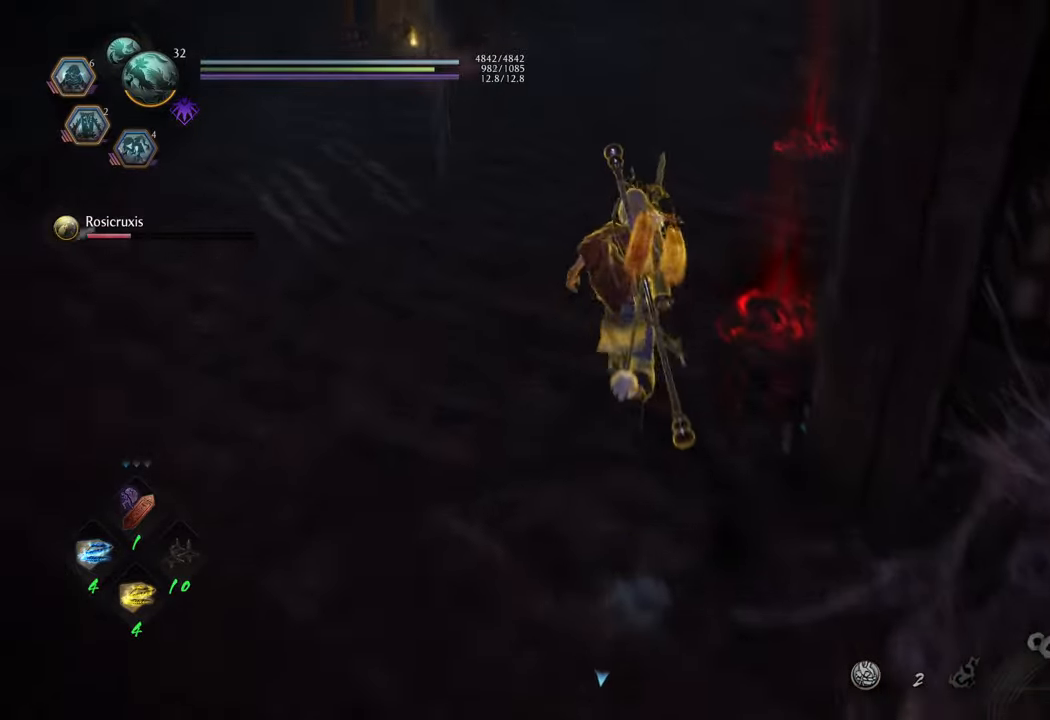
{"buttons": ["A"], "left_stick": "up-right", "right_stick": "center", "events": [[33, "left_stick", "up-right"]]}
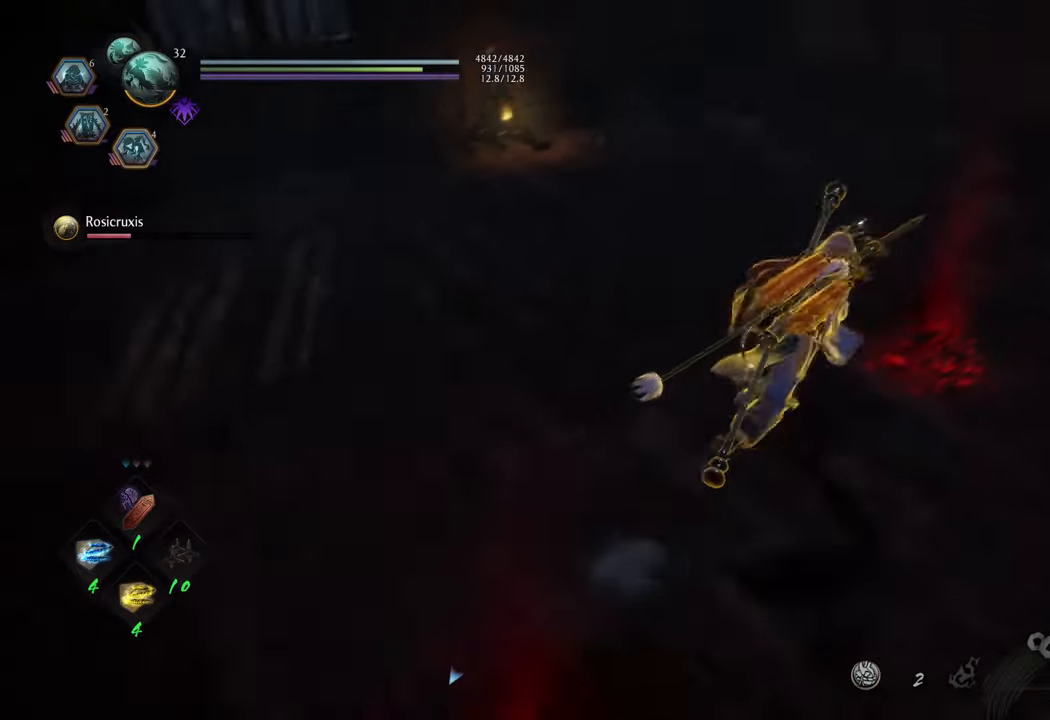
{"buttons": [], "left_stick": "up-right", "right_stick": "down-right", "events": [[50, "A", "up"], [267, "right_stick", "down-right"]]}
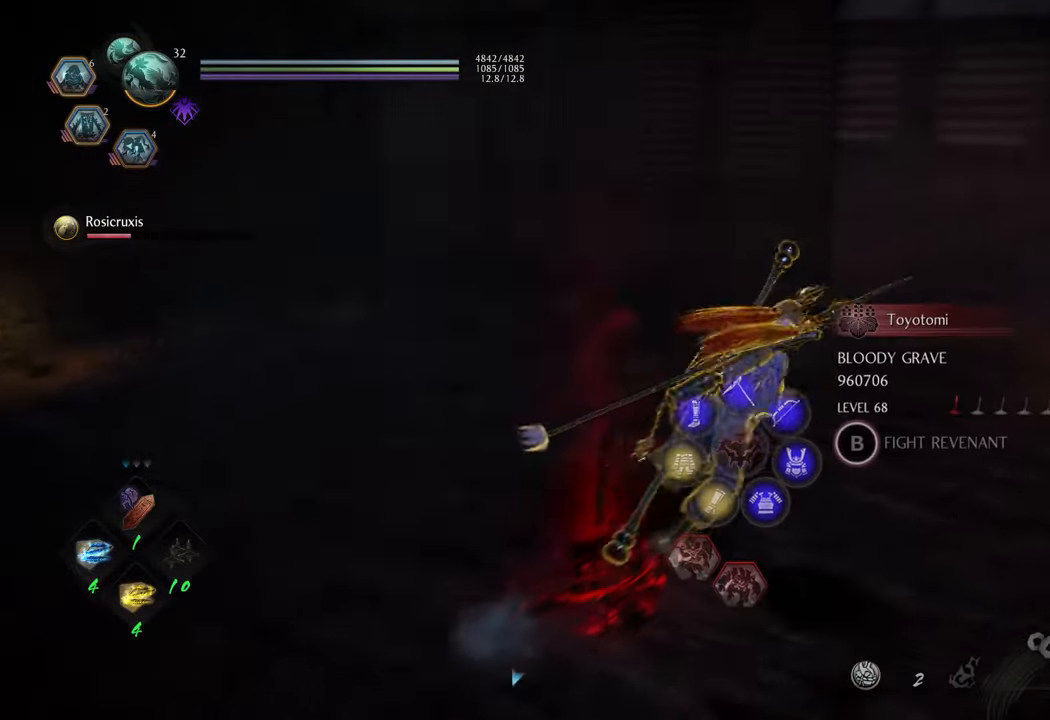
{"buttons": ["A"], "left_stick": "up-right", "right_stick": "center", "events": [[100, "right_stick", "center"], [150, "A", "down"], [167, "left_stick", "up"], [500, "left_stick", "up-right"]]}
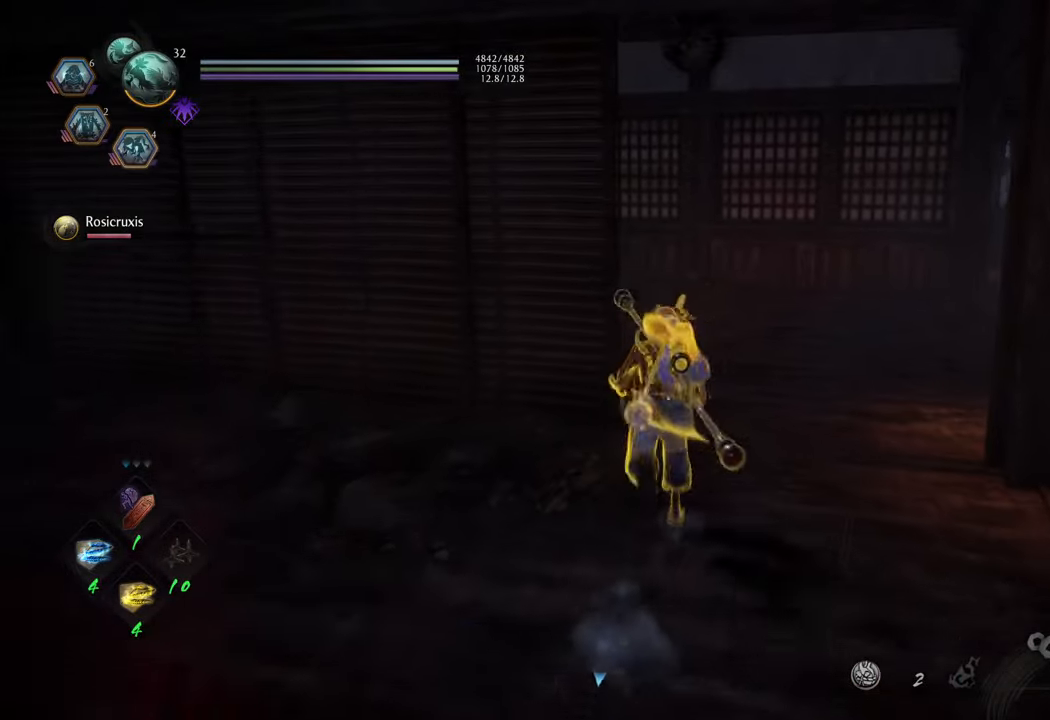
{"buttons": ["A"], "left_stick": "up-right", "right_stick": "center", "events": []}
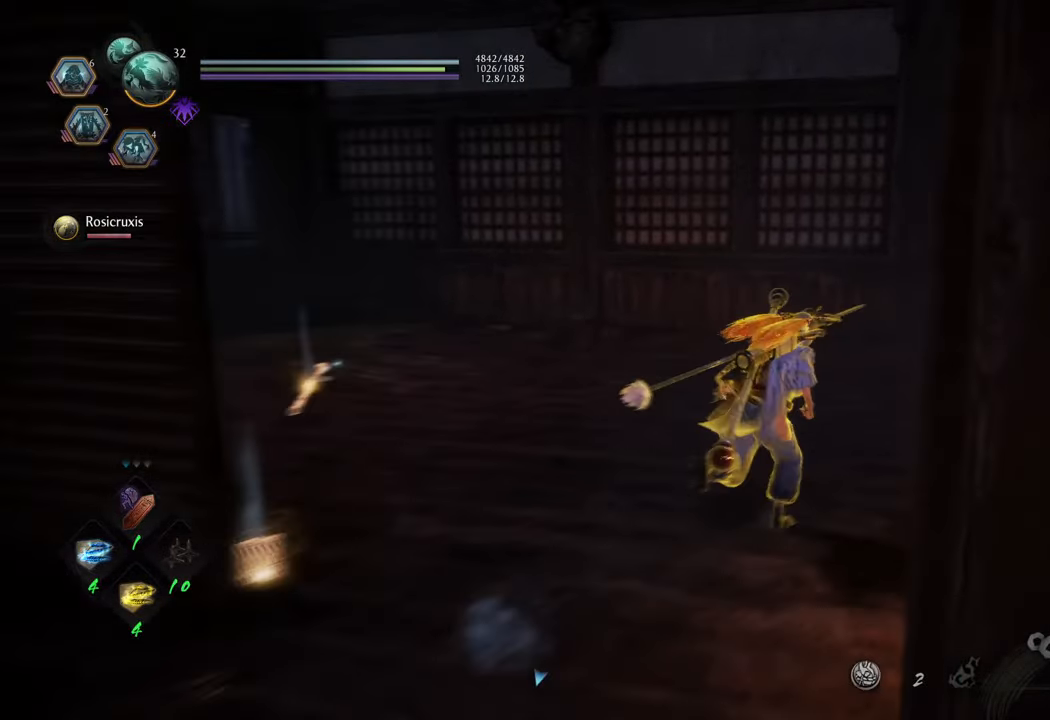
{"buttons": ["A"], "left_stick": "up", "right_stick": "center", "events": [[450, "left_stick", "up"]]}
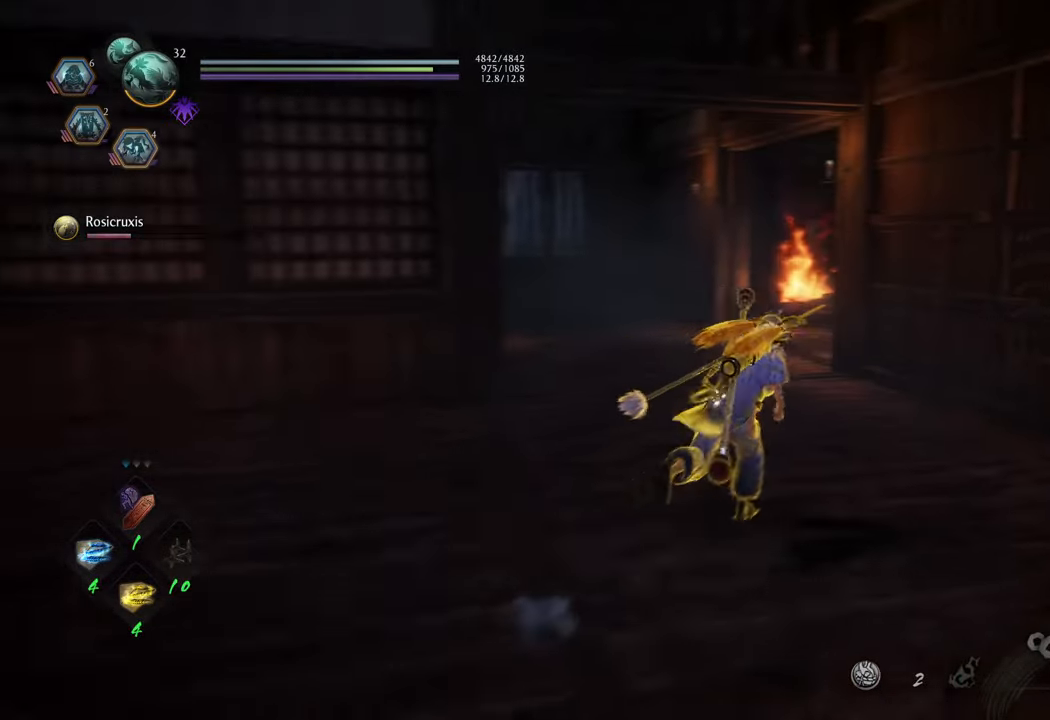
{"buttons": ["A"], "left_stick": "up", "right_stick": "center", "events": []}
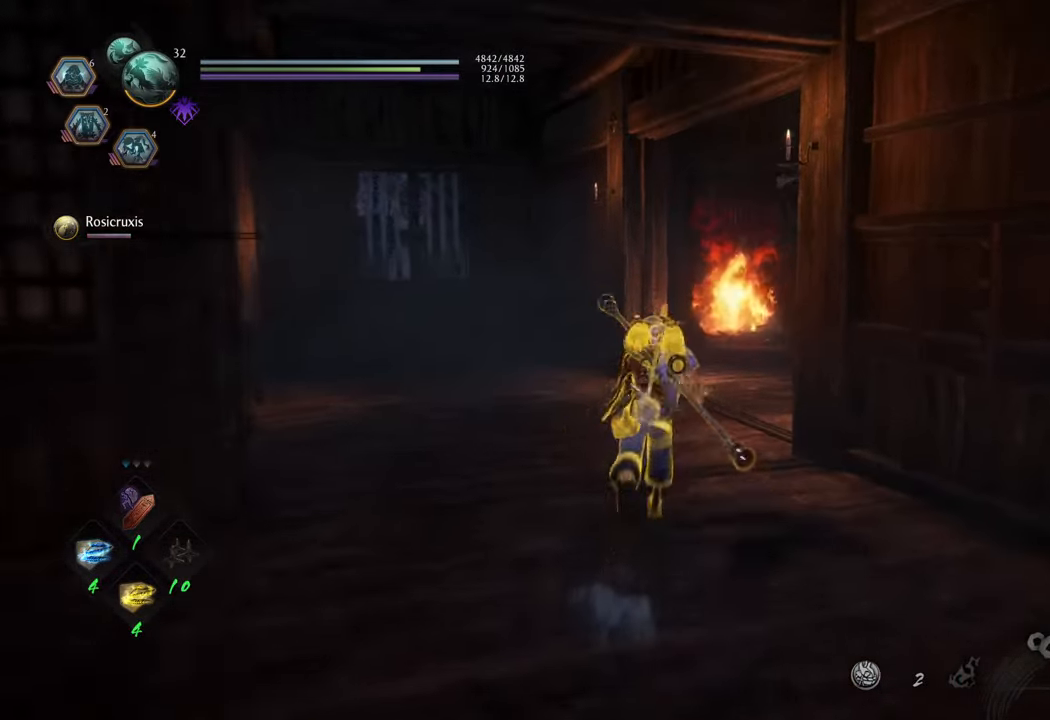
{"buttons": [], "left_stick": "up", "right_stick": "center", "events": [[183, "A", "up"]]}
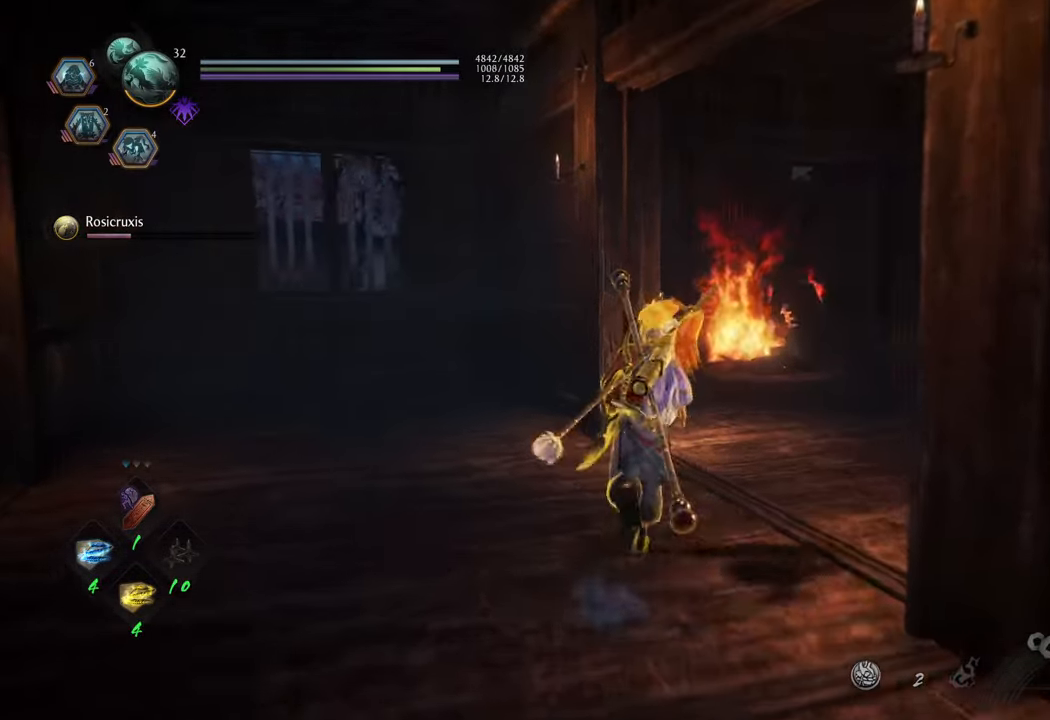
{"buttons": [], "left_stick": "center", "right_stick": "center", "events": [[50, "left_stick", "center"], [67, "right_stick", "left"], [483, "right_stick", "center"]]}
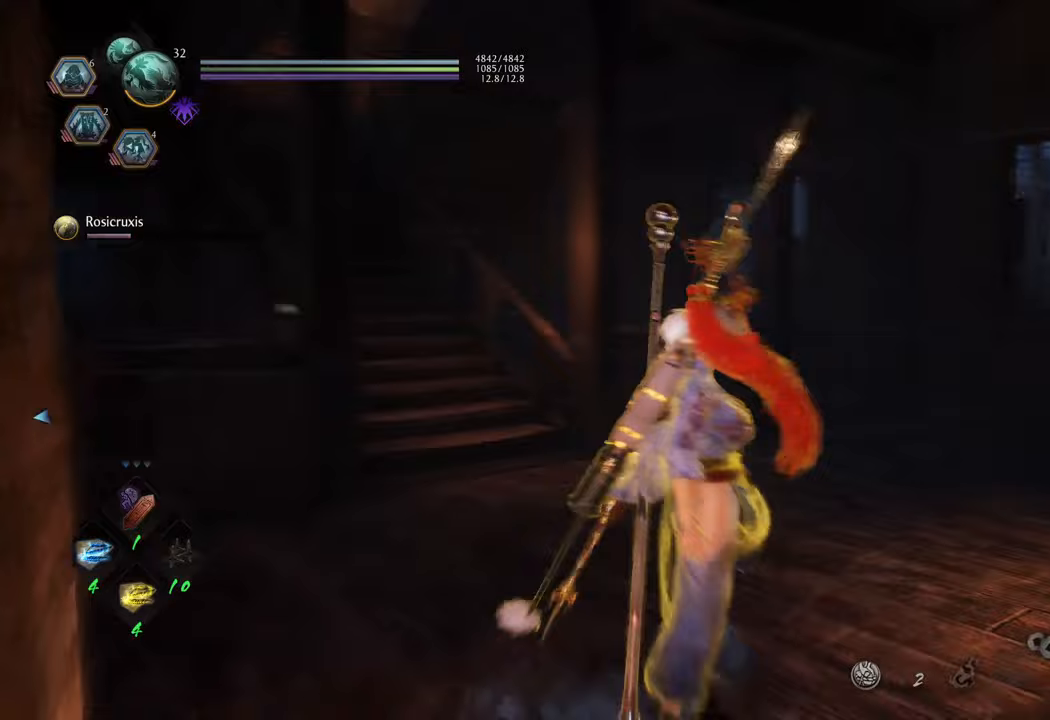
{"buttons": [], "left_stick": "up-right", "right_stick": "right", "events": [[117, "left_stick", "right"], [217, "right_stick", "right"], [467, "left_stick", "up-right"]]}
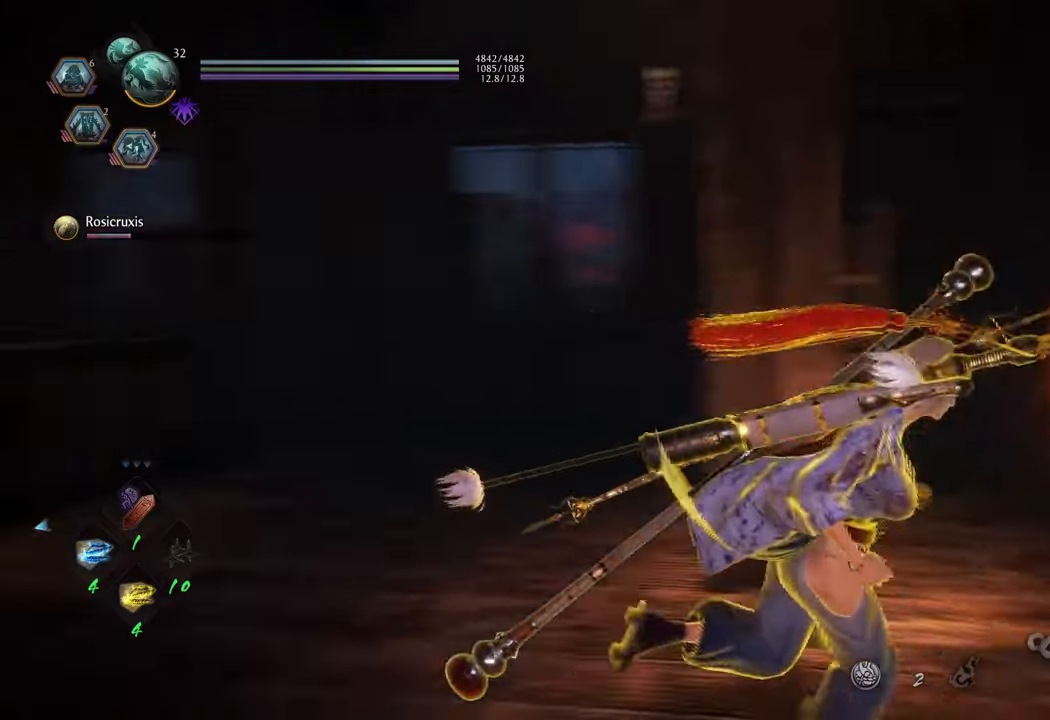
{"buttons": [], "left_stick": "up", "right_stick": "center", "events": [[100, "left_stick", "center"], [450, "left_stick", "up"], [500, "right_stick", "center"]]}
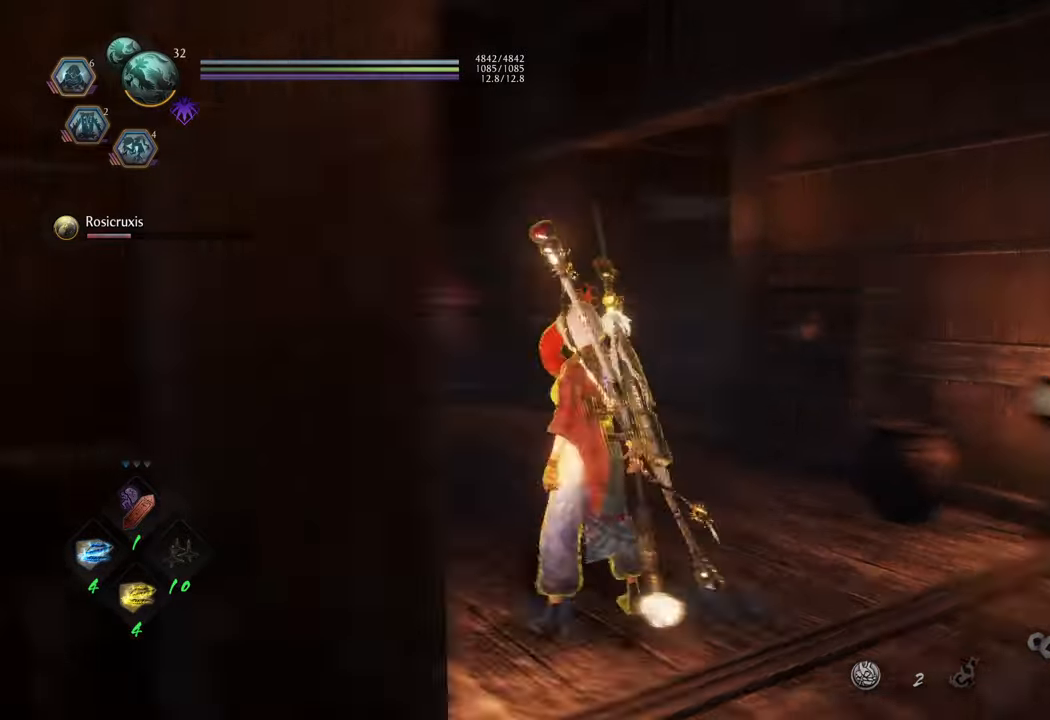
{"buttons": [], "left_stick": "down-left", "right_stick": "right", "events": [[250, "left_stick", "up-left"], [267, "right_stick", "right"], [450, "left_stick", "down-left"]]}
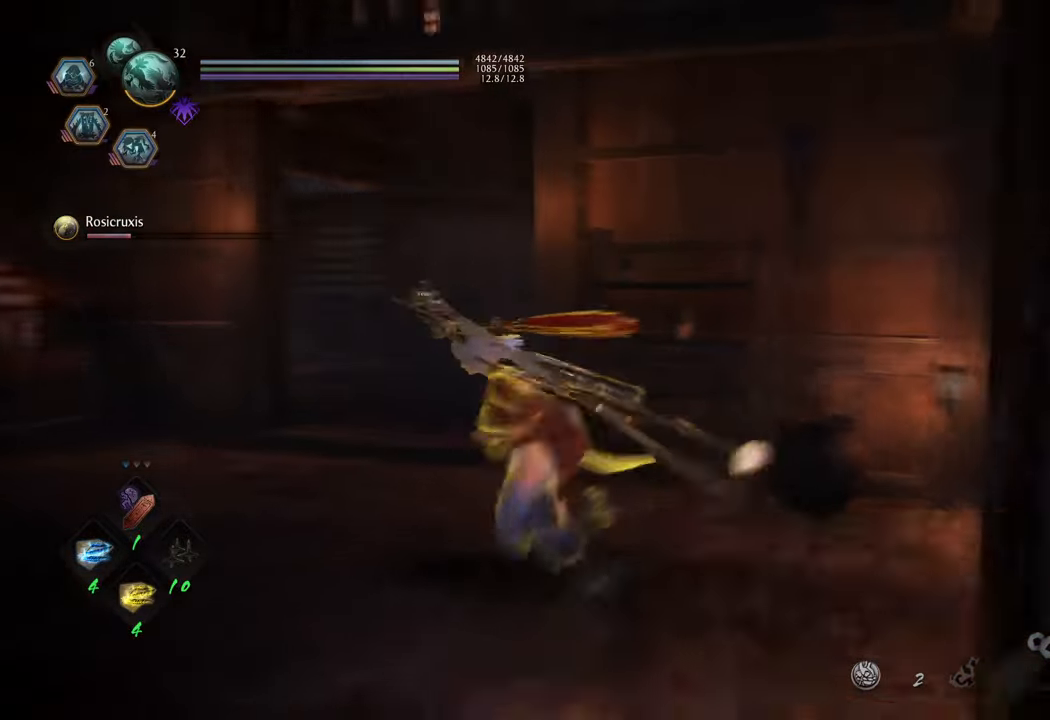
{"buttons": [], "left_stick": "center", "right_stick": "center", "events": [[233, "right_stick", "center"], [267, "left_stick", "down"], [400, "left_stick", "center"]]}
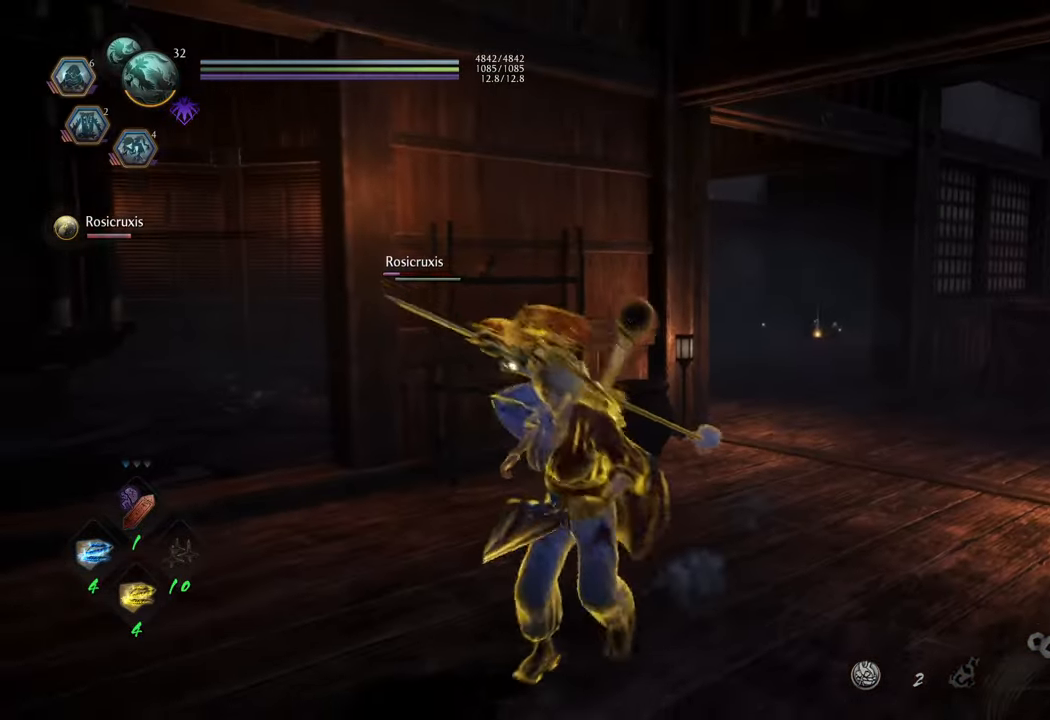
{"buttons": [], "left_stick": "center", "right_stick": "center", "events": []}
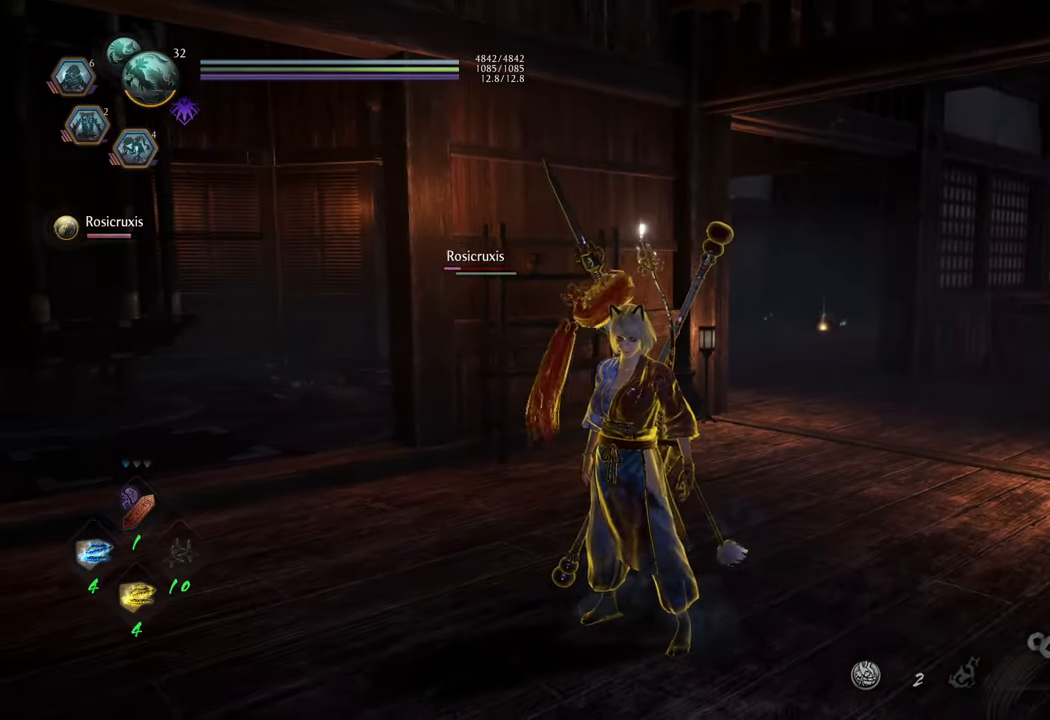
{"buttons": [], "left_stick": "center", "right_stick": "center", "events": [[67, "left_stick", "right"], [233, "left_stick", "center"]]}
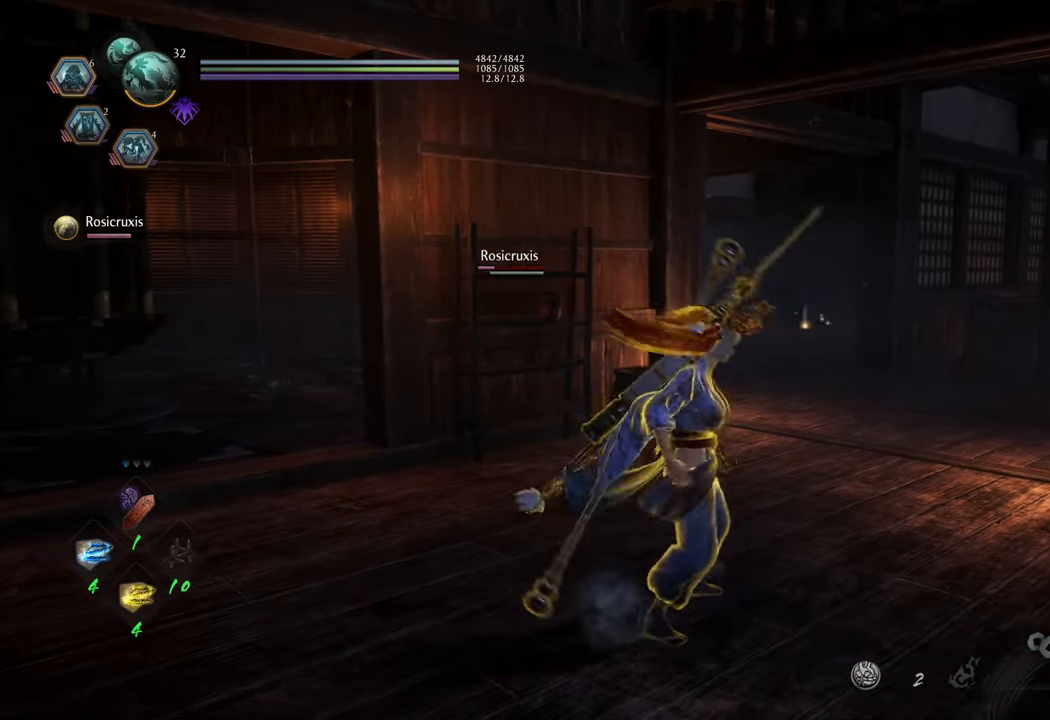
{"buttons": [], "left_stick": "left", "right_stick": "center", "events": [[250, "right_stick", "left"], [450, "left_stick", "left"], [467, "right_stick", "center"]]}
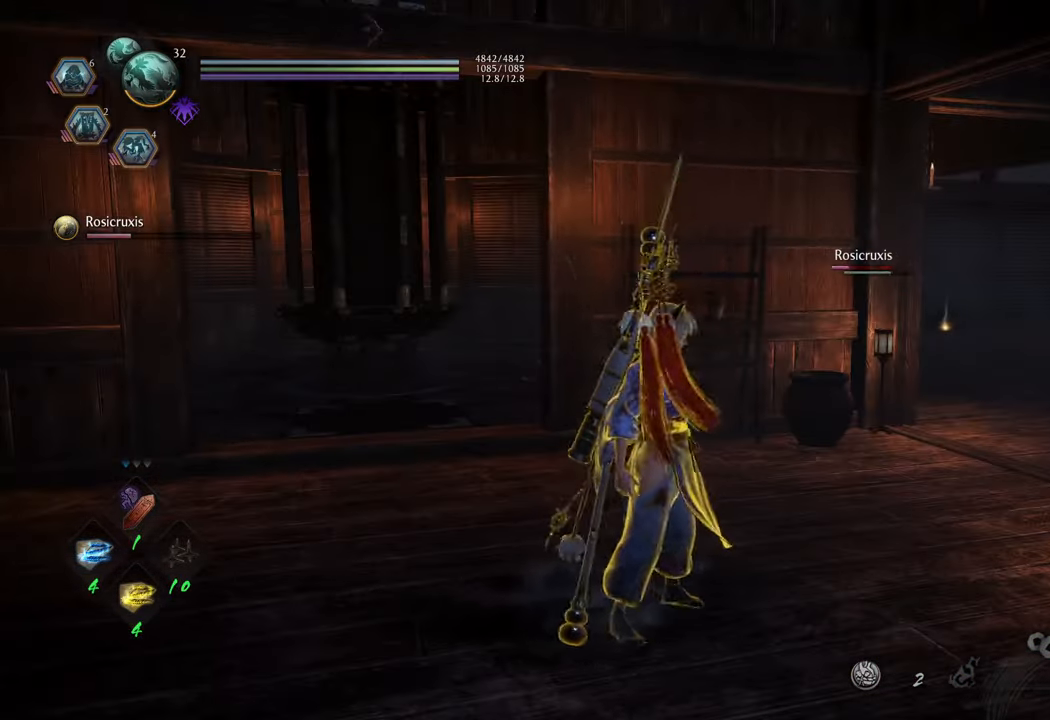
{"buttons": [], "left_stick": "center", "right_stick": "center", "events": [[33, "A", "down"], [433, "A", "up"], [483, "left_stick", "center"]]}
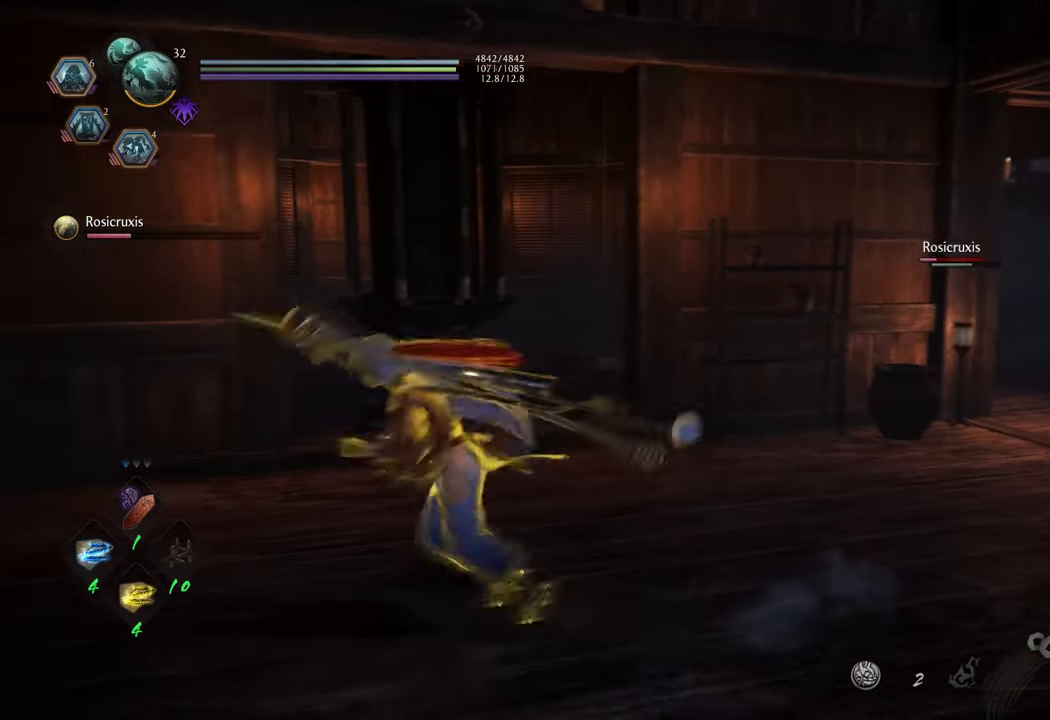
{"buttons": [], "left_stick": "down", "right_stick": "center", "events": [[267, "right_stick", "right"], [317, "left_stick", "down"], [433, "right_stick", "center"]]}
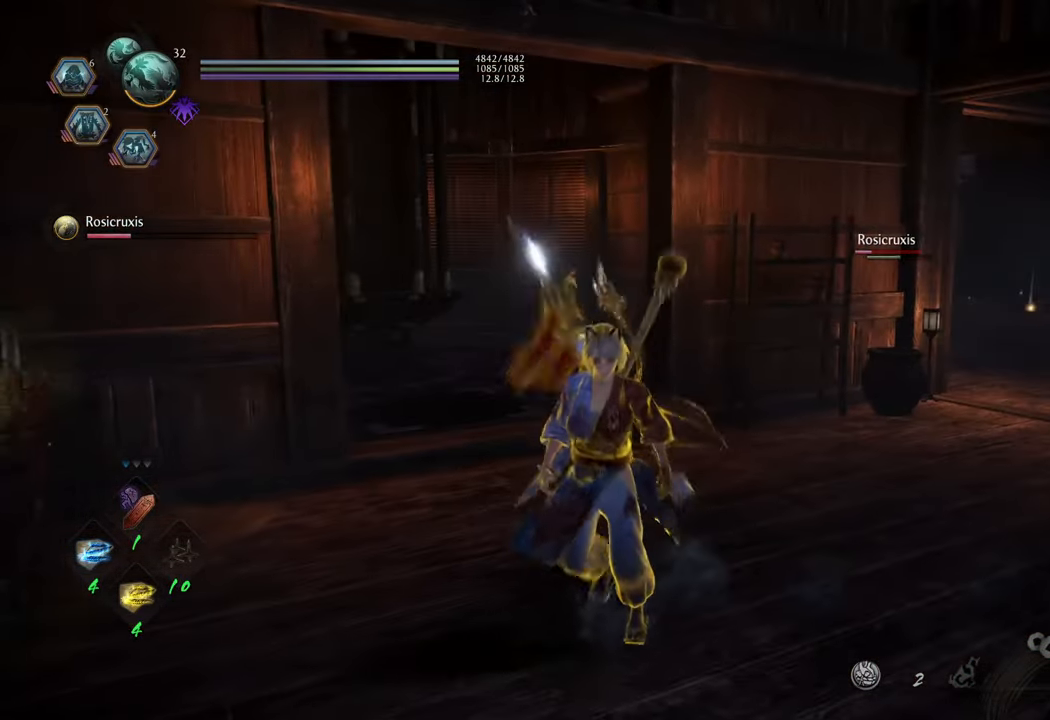
{"buttons": ["A"], "left_stick": "down-left", "right_stick": "center", "events": [[17, "A", "down"], [317, "left_stick", "down-left"]]}